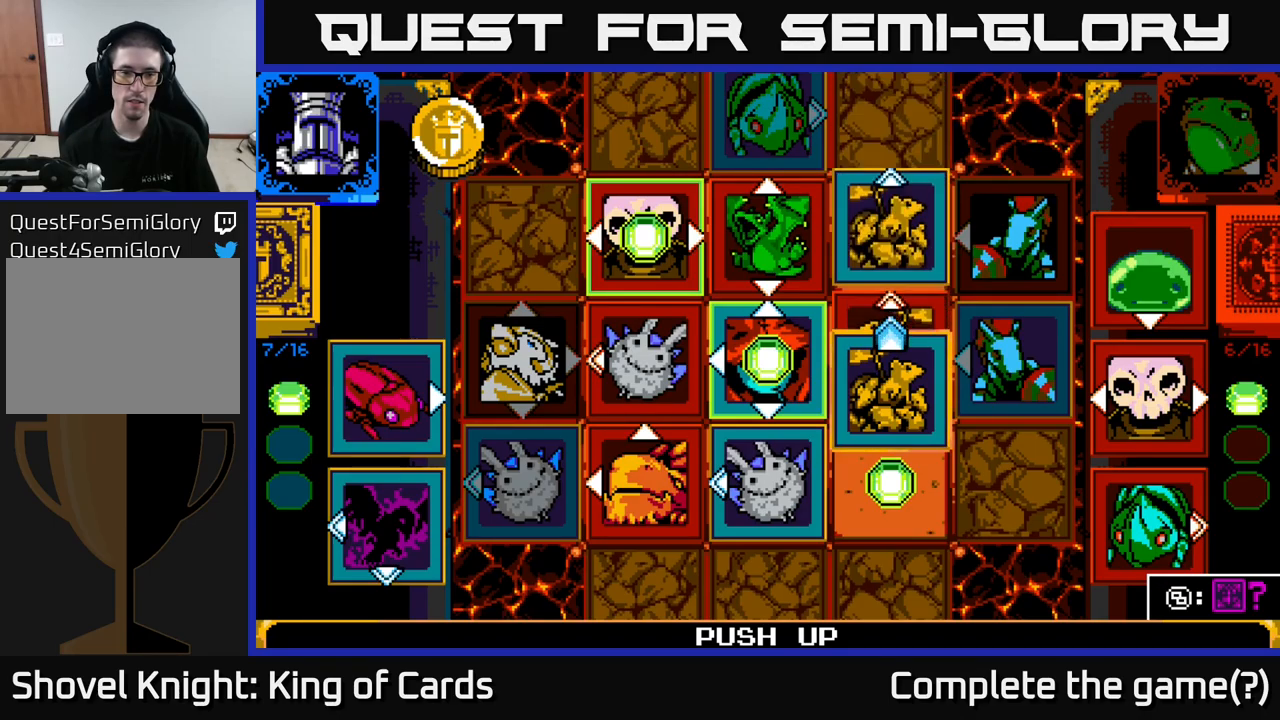
Gameplay with a controller (Xbox layout); each line is a JSON object with the inputs held at the frame after it. "events" lists button and stick changes between this image and that frame as [ms after this image, input, new state], when the widget could be followed in between.
{"buttons": [], "left_stick": "center", "right_stick": "center", "events": [[33, "X", "down"], [150, "X", "up"]]}
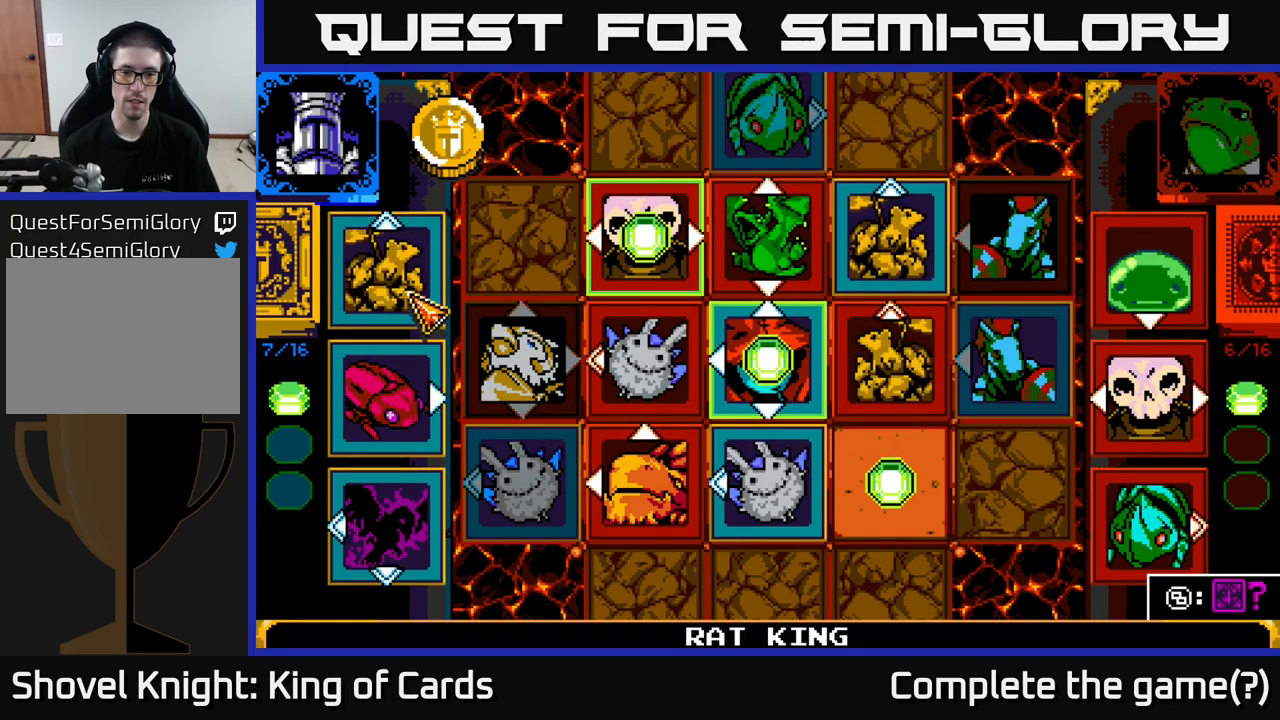
{"buttons": ["DPAD_DOWN"], "left_stick": "center", "right_stick": "center", "events": [[383, "DPAD_DOWN", "down"]]}
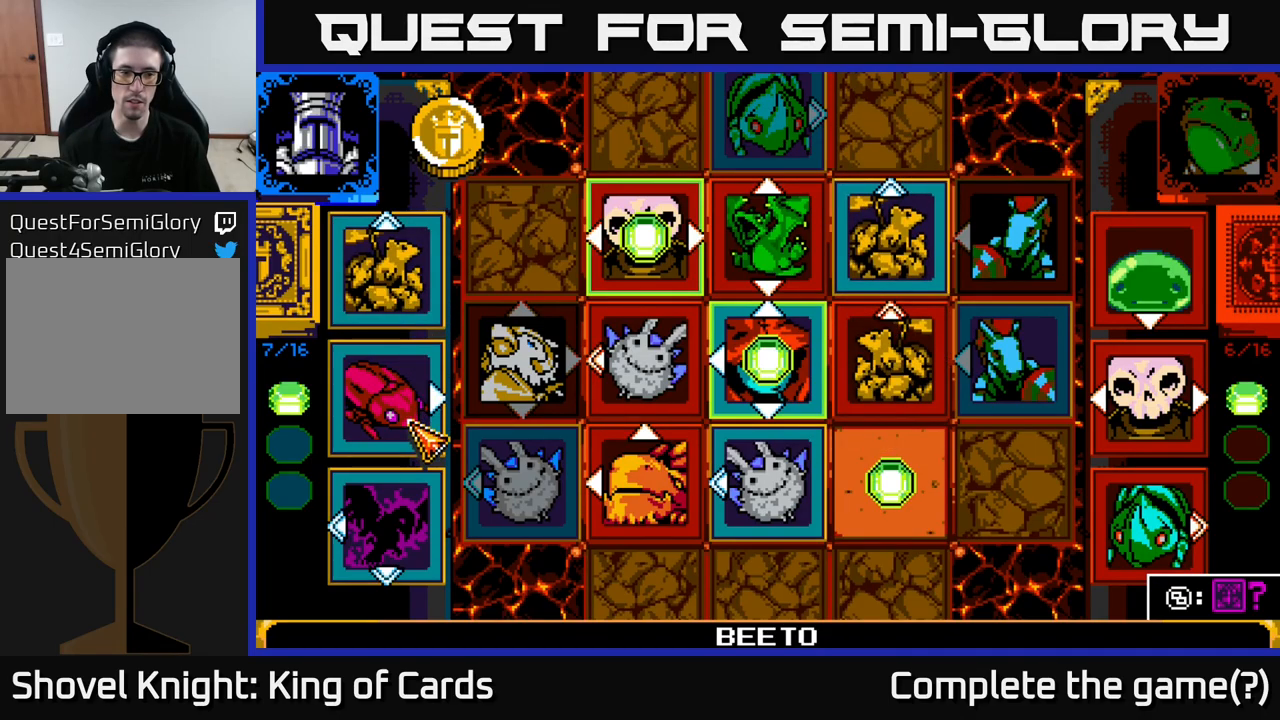
{"buttons": [], "left_stick": "center", "right_stick": "center", "events": [[16, "DPAD_DOWN", "up"], [166, "DPAD_DOWN", "down"], [250, "DPAD_DOWN", "up"]]}
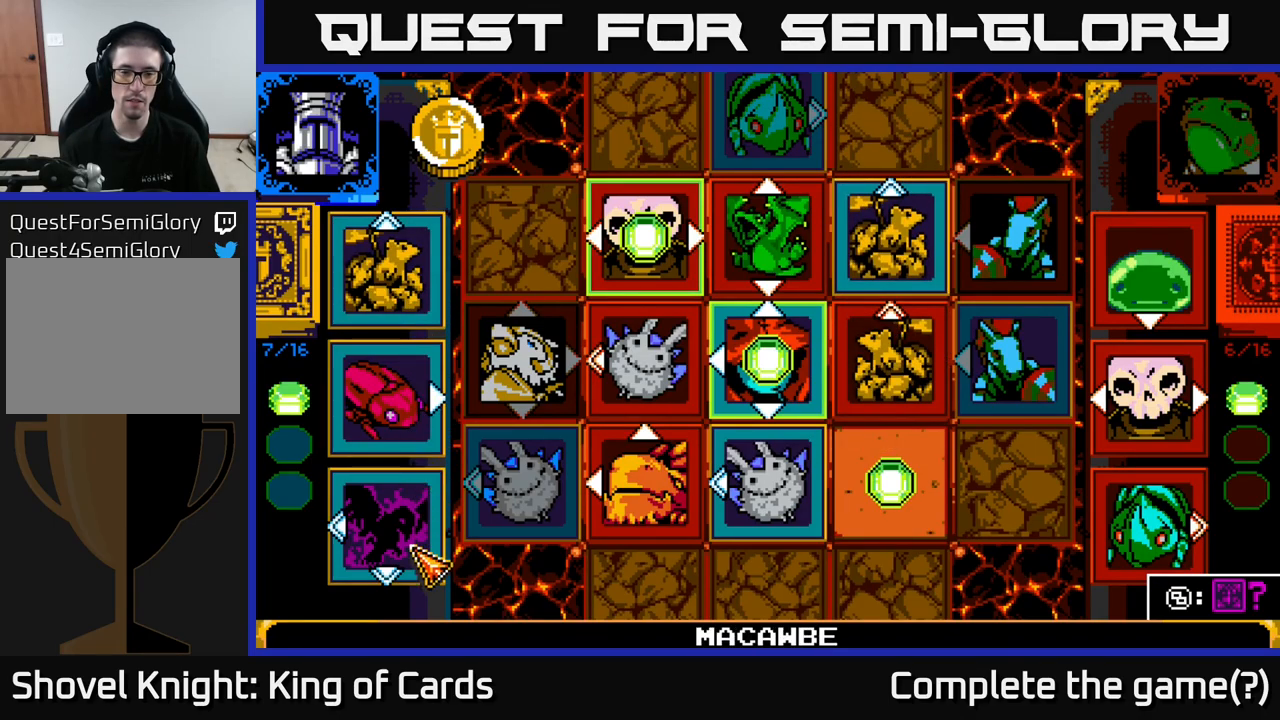
{"buttons": [], "left_stick": "center", "right_stick": "center", "events": []}
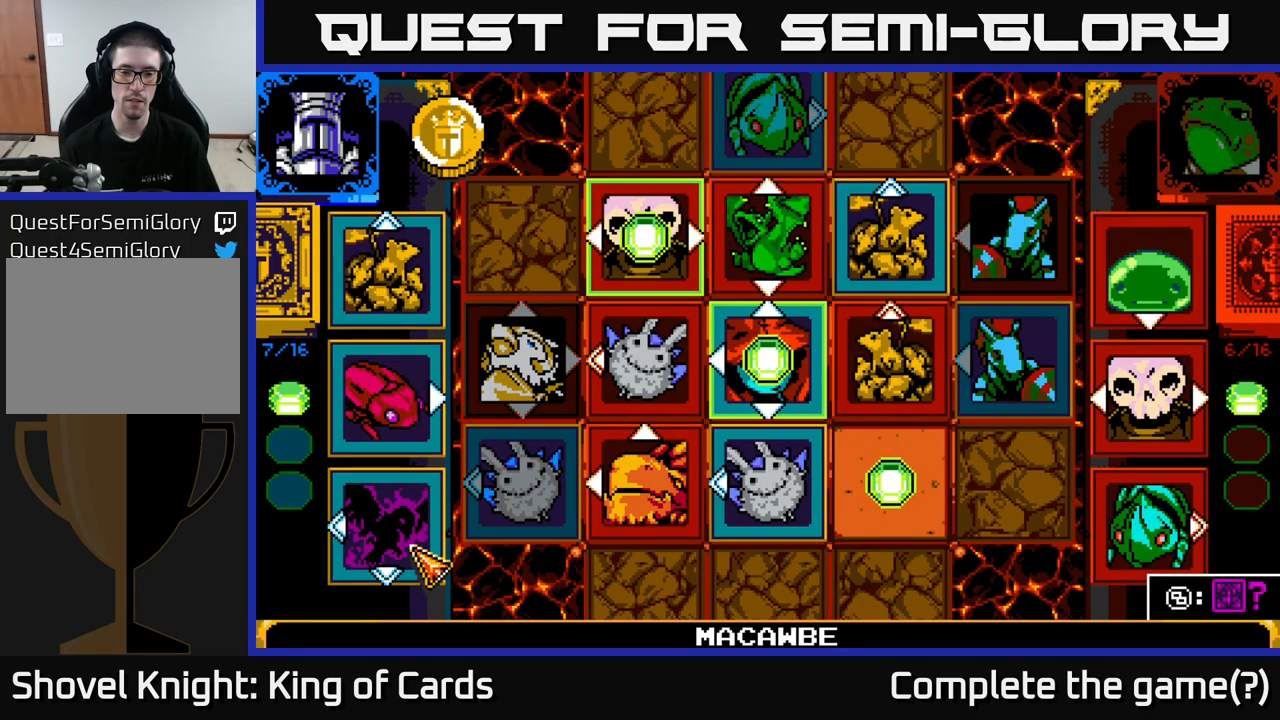
{"buttons": [], "left_stick": "center", "right_stick": "center", "events": []}
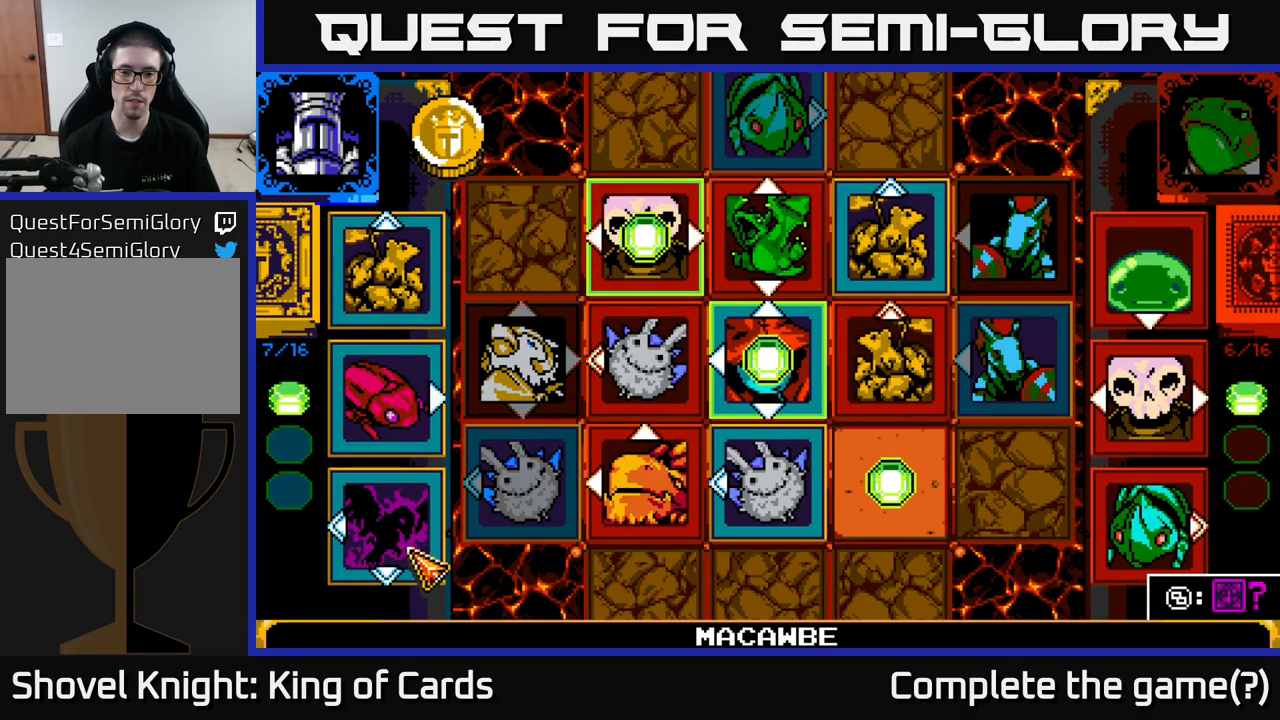
{"buttons": [], "left_stick": "center", "right_stick": "center", "events": []}
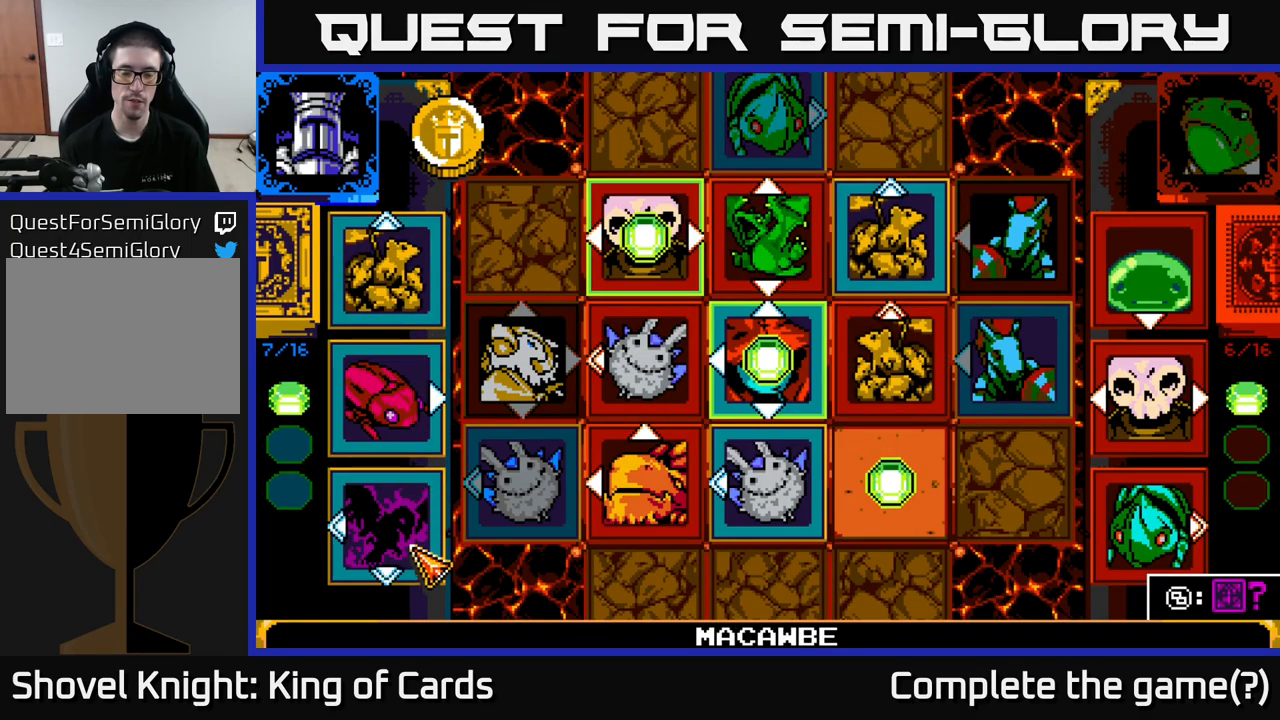
{"buttons": [], "left_stick": "center", "right_stick": "center", "events": []}
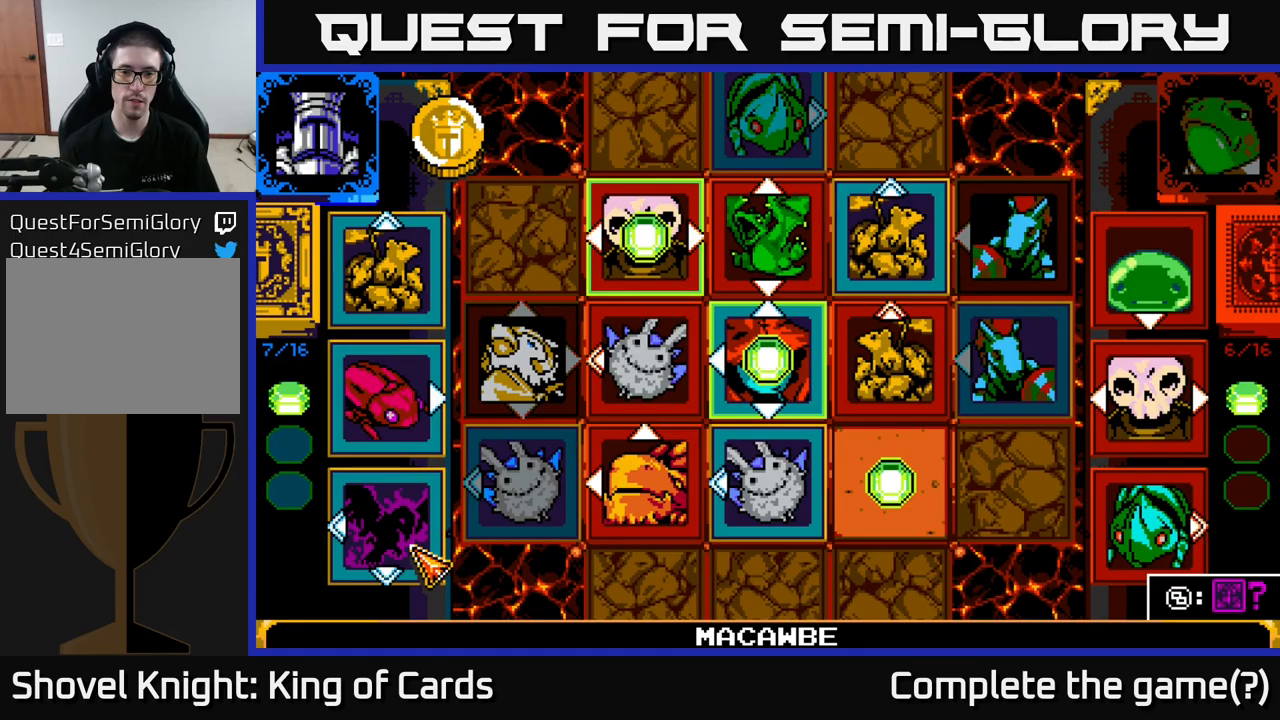
{"buttons": [], "left_stick": "center", "right_stick": "center", "events": []}
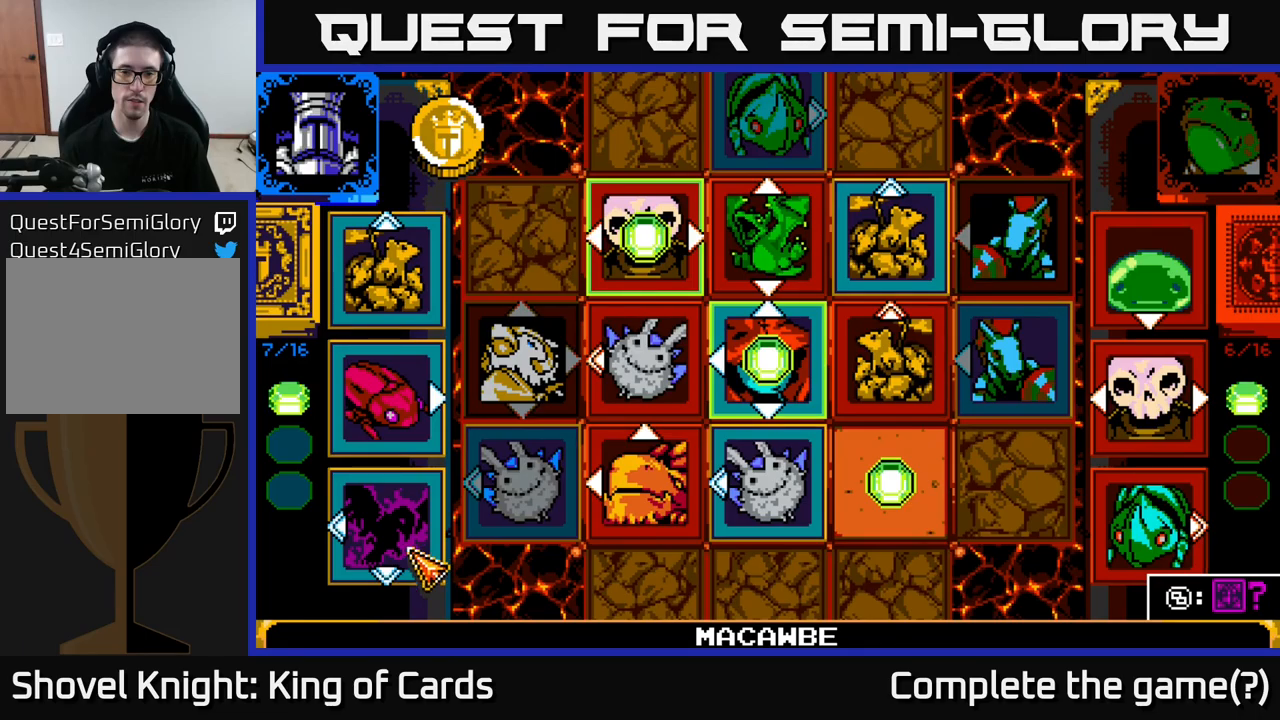
{"buttons": [], "left_stick": "center", "right_stick": "center", "events": []}
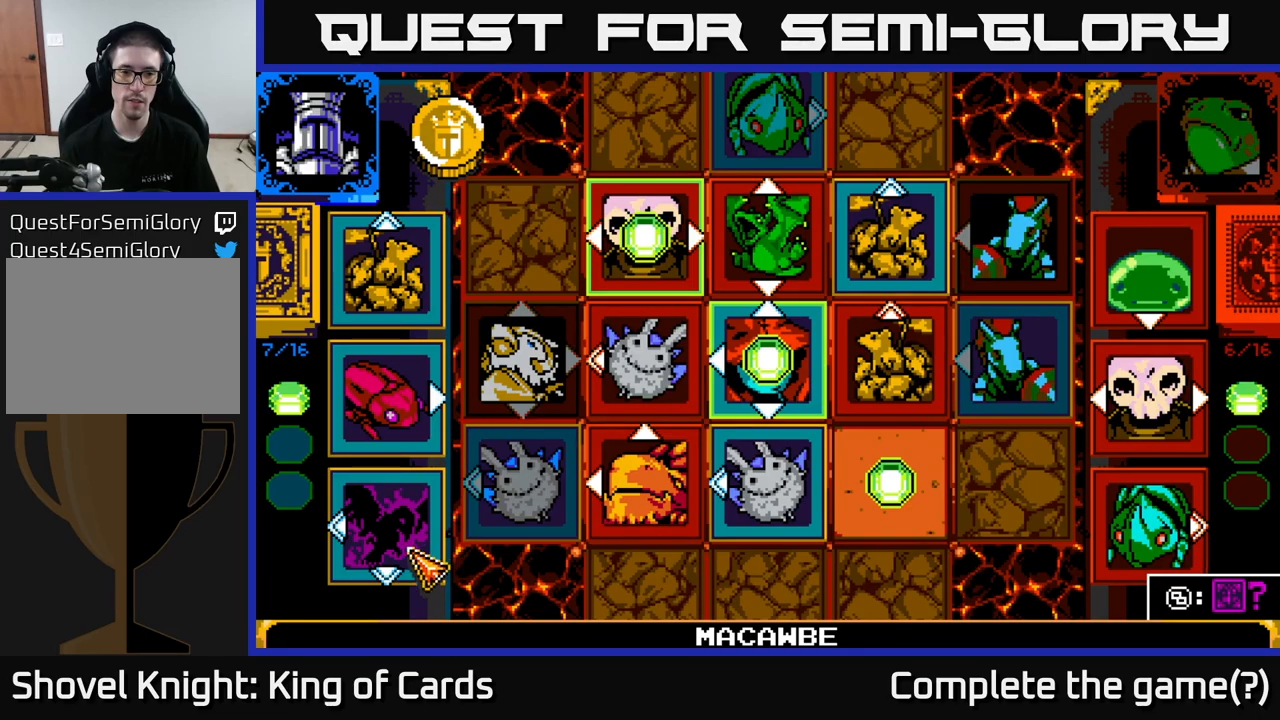
{"buttons": ["A", "DPAD_RIGHT"], "left_stick": "center", "right_stick": "center", "events": [[67, "DPAD_UP", "down"], [217, "DPAD_UP", "up"], [367, "A", "down"], [500, "DPAD_RIGHT", "down"]]}
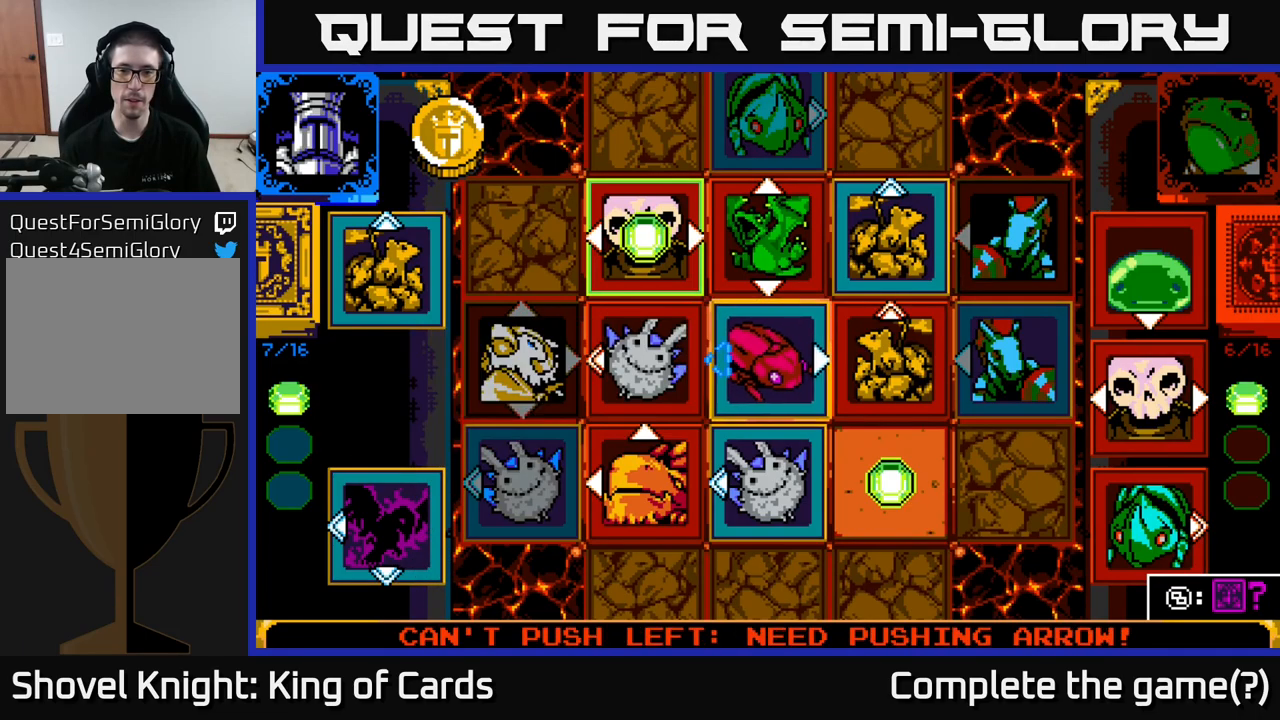
{"buttons": ["DPAD_RIGHT"], "left_stick": "center", "right_stick": "center", "events": [[17, "A", "up"], [133, "DPAD_RIGHT", "up"], [500, "DPAD_RIGHT", "down"]]}
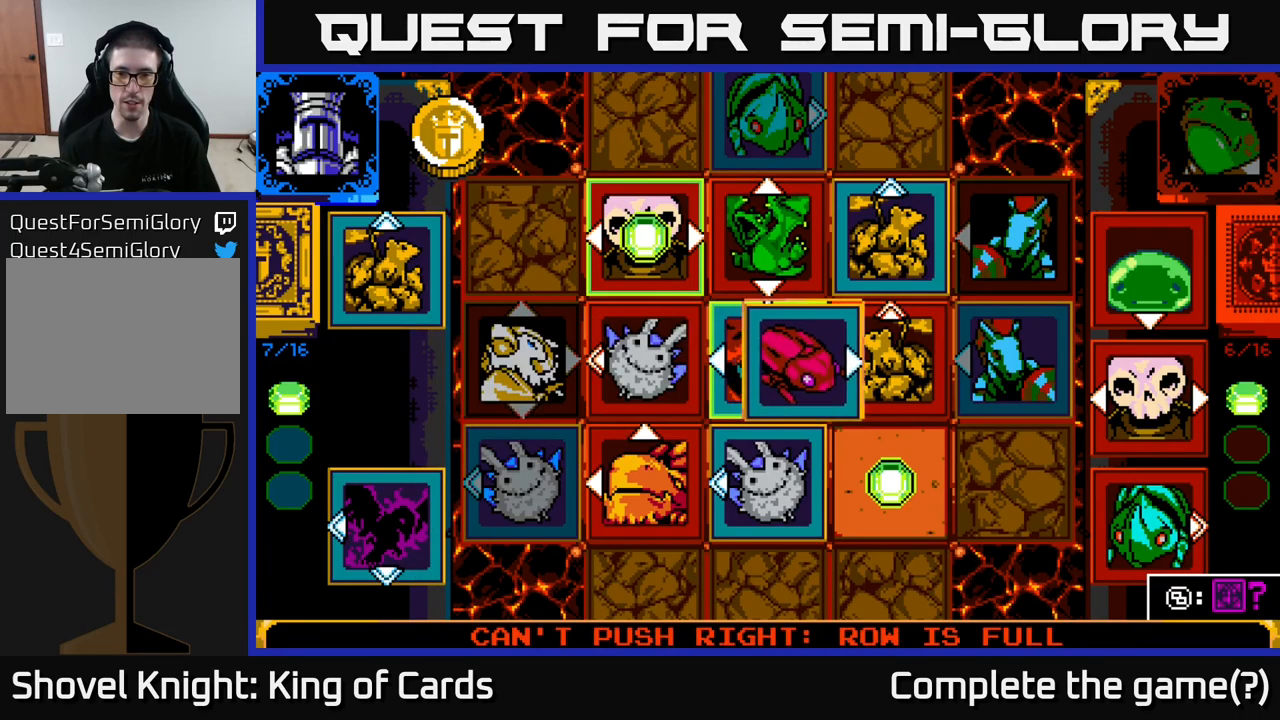
{"buttons": [], "left_stick": "center", "right_stick": "center", "events": [[117, "DPAD_RIGHT", "up"]]}
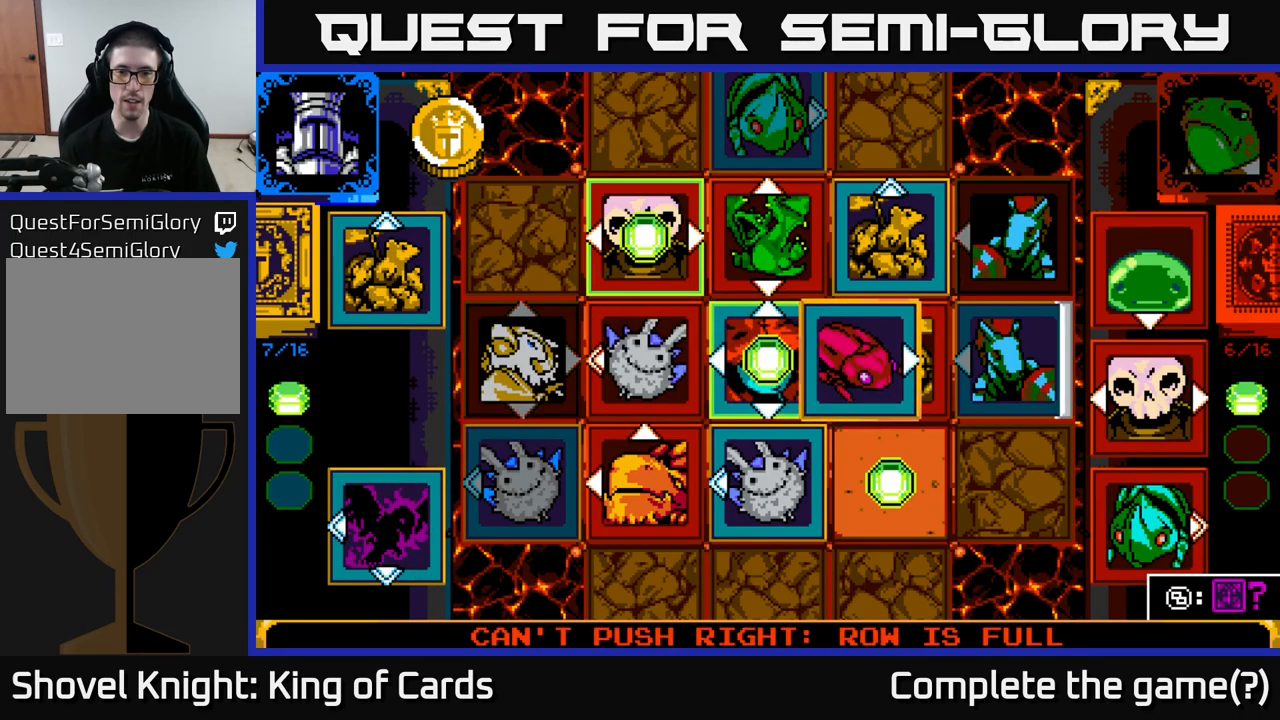
{"buttons": ["DPAD_UP"], "left_stick": "center", "right_stick": "center", "events": [[33, "X", "down"], [167, "X", "up"], [417, "DPAD_UP", "down"]]}
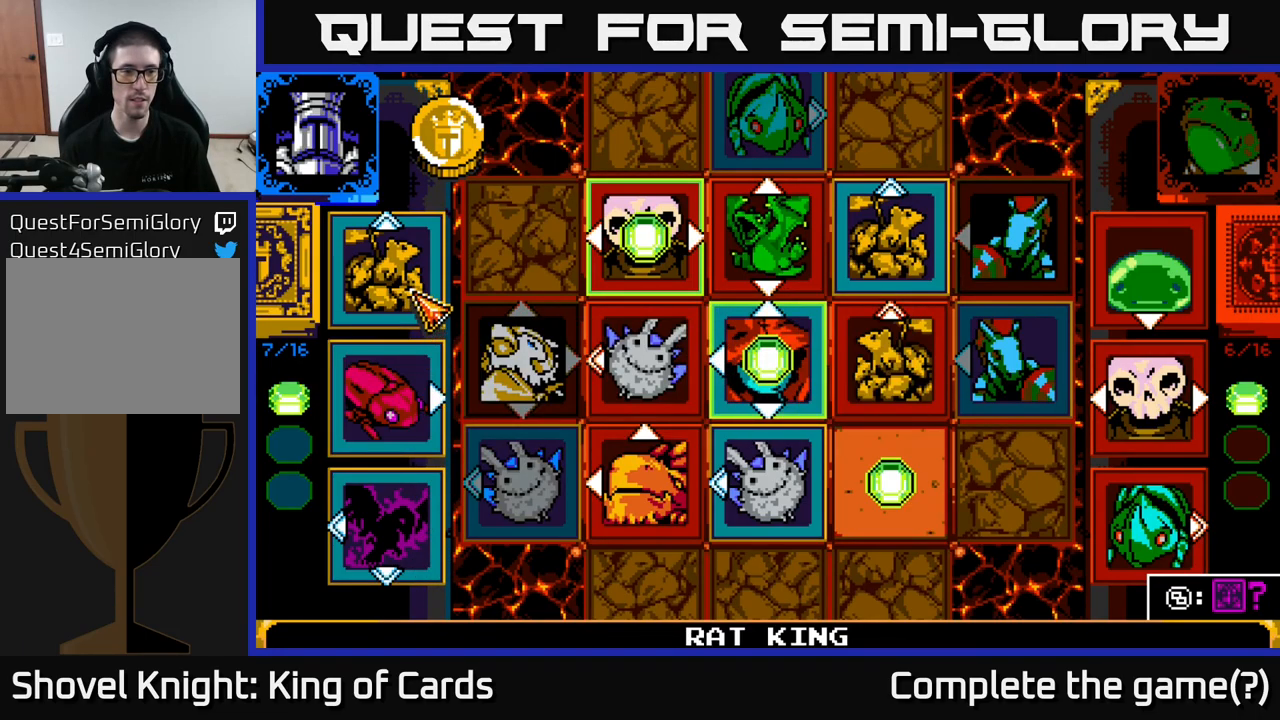
{"buttons": [], "left_stick": "center", "right_stick": "center", "events": [[17, "DPAD_UP", "up"], [133, "DPAD_UP", "down"], [217, "DPAD_UP", "up"]]}
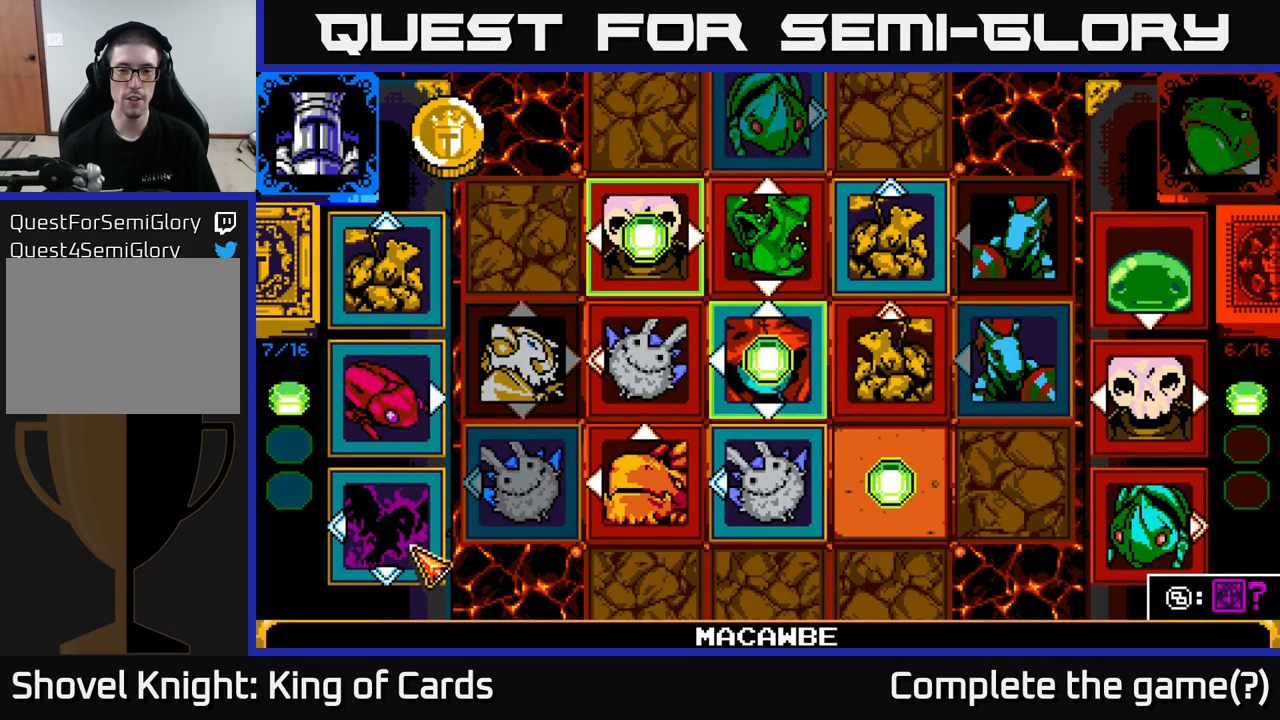
{"buttons": [], "left_stick": "center", "right_stick": "center", "events": []}
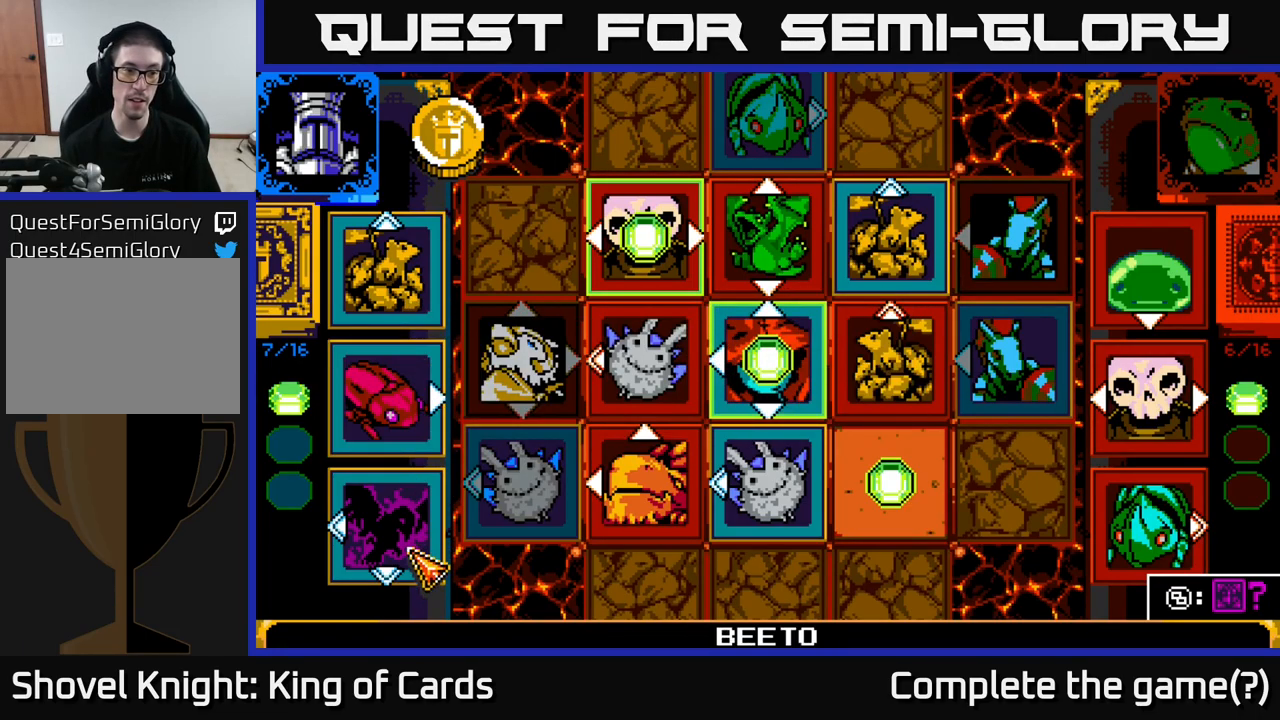
{"buttons": ["A"], "left_stick": "center", "right_stick": "center", "events": [[17, "DPAD_UP", "down"], [133, "DPAD_UP", "up"], [267, "DPAD_UP", "down"], [367, "DPAD_UP", "up"], [500, "A", "down"]]}
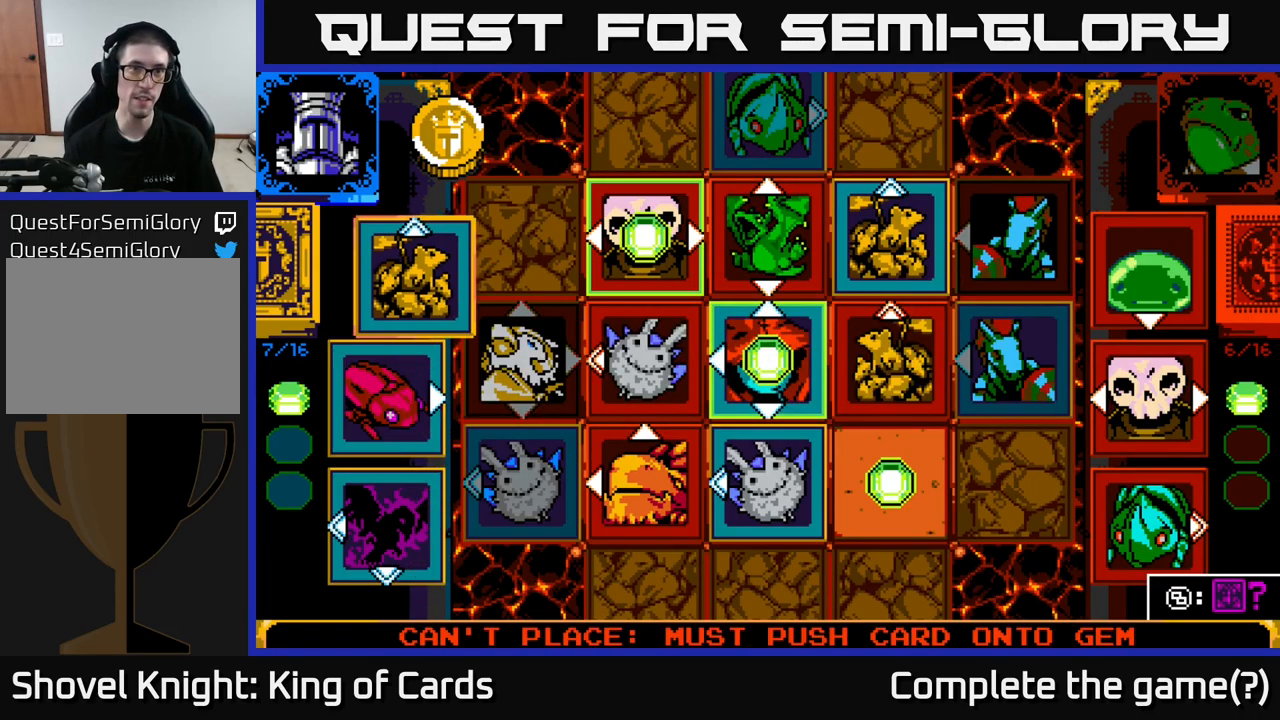
{"buttons": [], "left_stick": "center", "right_stick": "center", "events": [[150, "A", "up"], [150, "DPAD_DOWN", "down"], [267, "DPAD_DOWN", "up"], [400, "DPAD_RIGHT", "down"], [466, "DPAD_RIGHT", "up"]]}
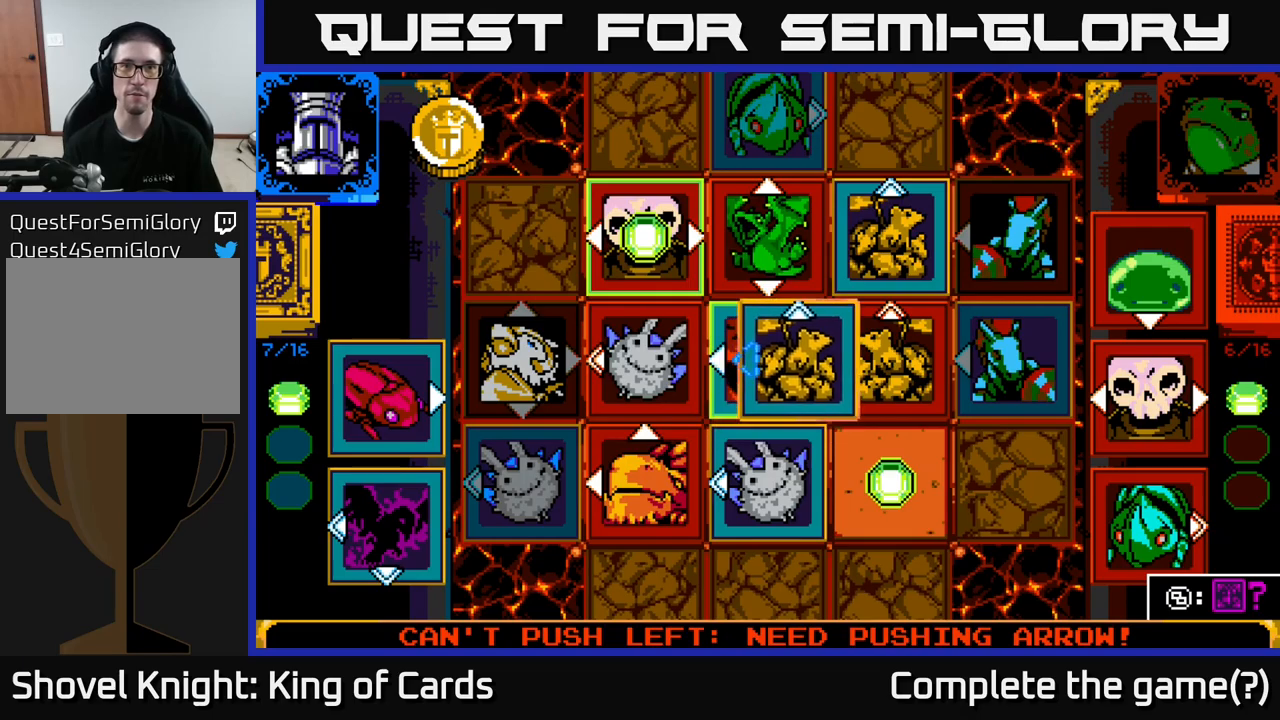
{"buttons": [], "left_stick": "center", "right_stick": "center", "events": [[84, "DPAD_RIGHT", "down"], [200, "DPAD_RIGHT", "up"], [334, "DPAD_RIGHT", "down"], [434, "DPAD_RIGHT", "up"]]}